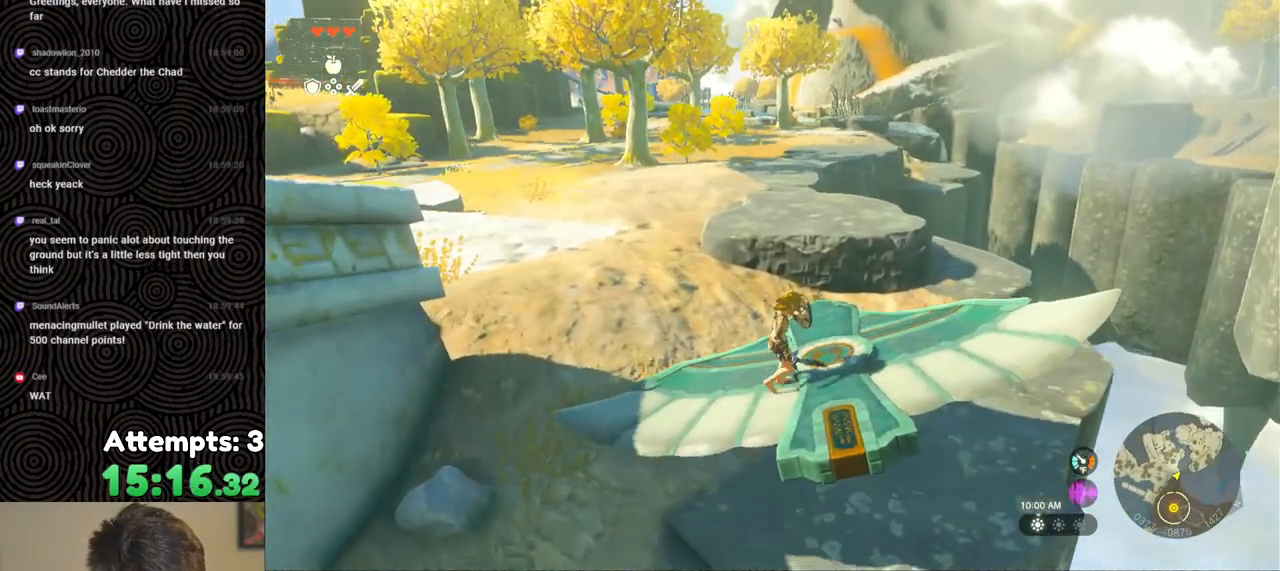
Gameplay with a controller (Nintendo layout); each line is a JSON object with the inputs held at the frame after it. "events" lists button and stick changes between this image and that frame as [ms after this image, input, new state], when the widget could be followed in between. Not read: L3 R3.
{"buttons": ["L2"], "left_stick": "center", "right_stick": "up-left", "events": [[117, "left_stick", "right"], [233, "right_stick", "up"], [250, "left_stick", "center"], [367, "right_stick", "up-left"]]}
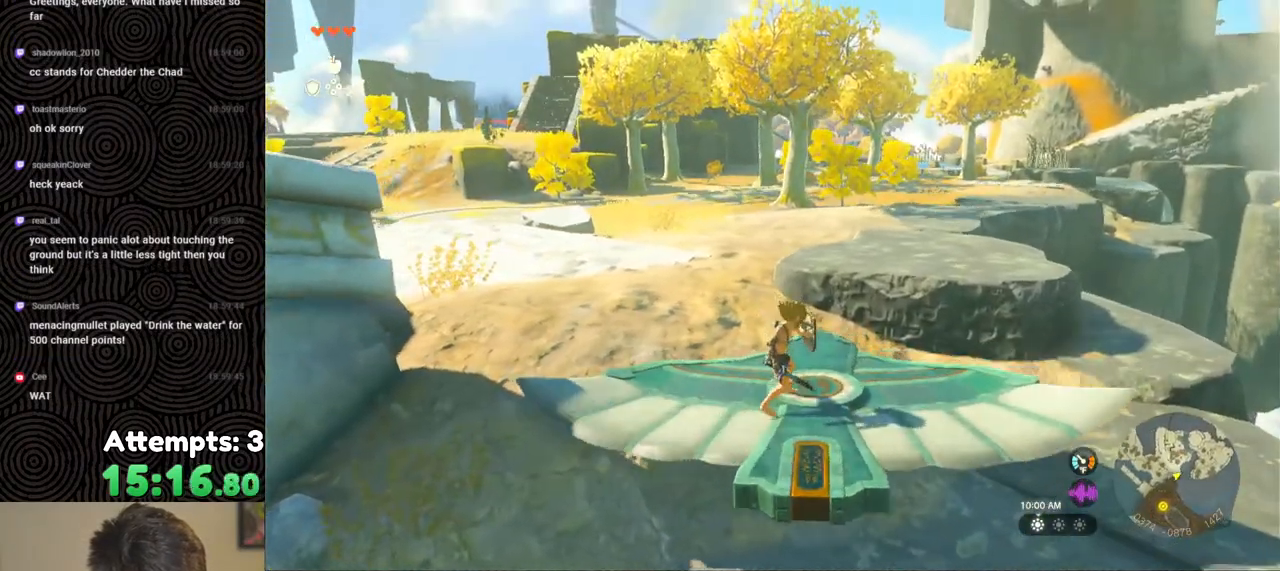
{"buttons": [], "left_stick": "center", "right_stick": "center", "events": [[17, "right_stick", "left"], [200, "L2", "up"], [433, "right_stick", "center"]]}
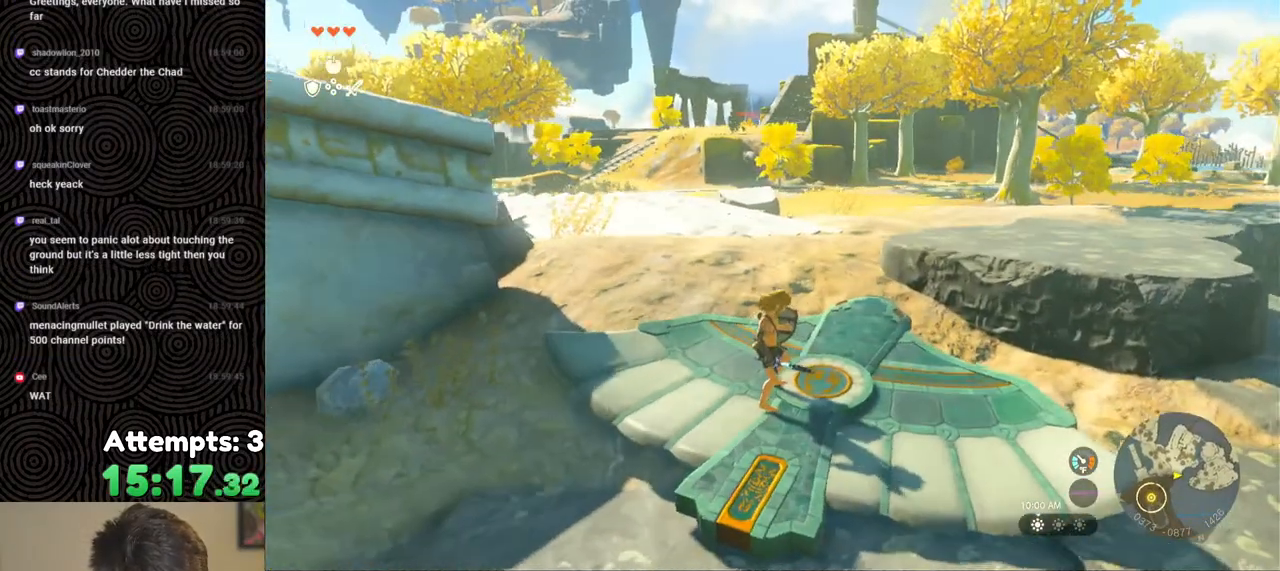
{"buttons": [], "left_stick": "right", "right_stick": "left", "events": [[50, "left_stick", "up-right"], [150, "left_stick", "right"], [283, "right_stick", "left"]]}
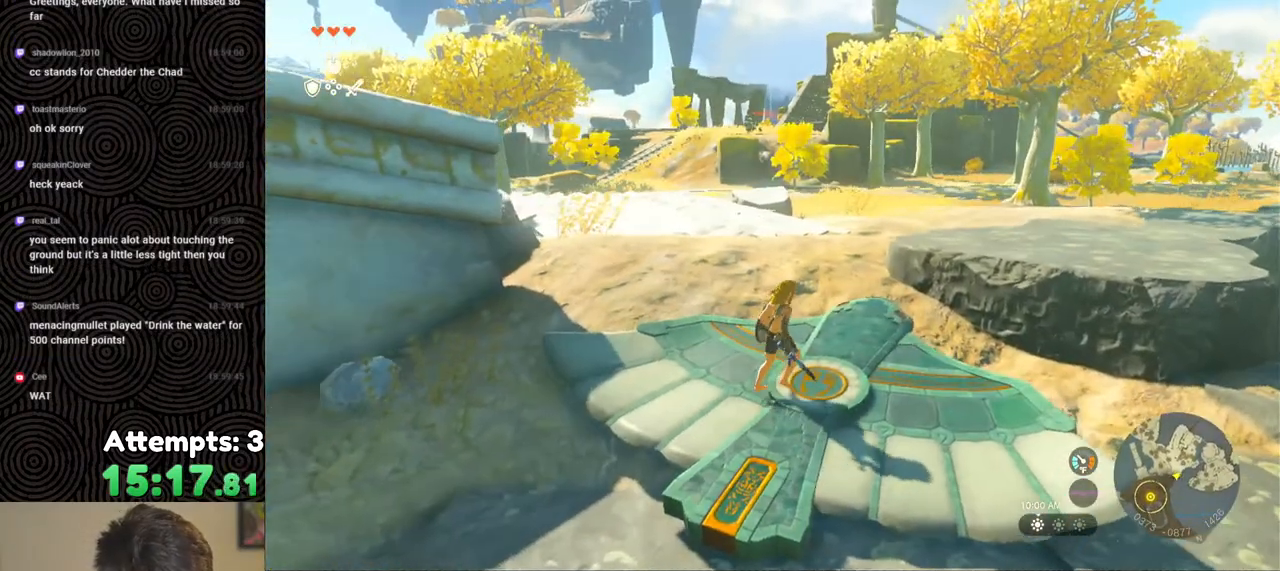
{"buttons": [], "left_stick": "center", "right_stick": "center", "events": [[217, "left_stick", "center"], [333, "right_stick", "center"]]}
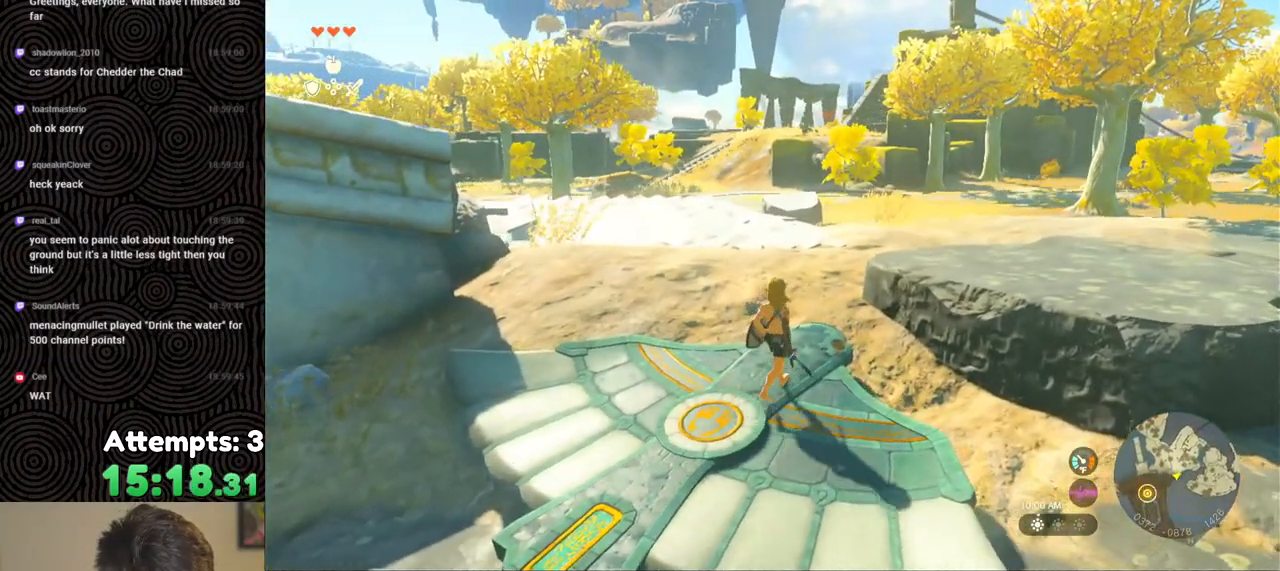
{"buttons": ["DPAD_UP"], "left_stick": "center", "right_stick": "center", "events": [[317, "DPAD_UP", "down"]]}
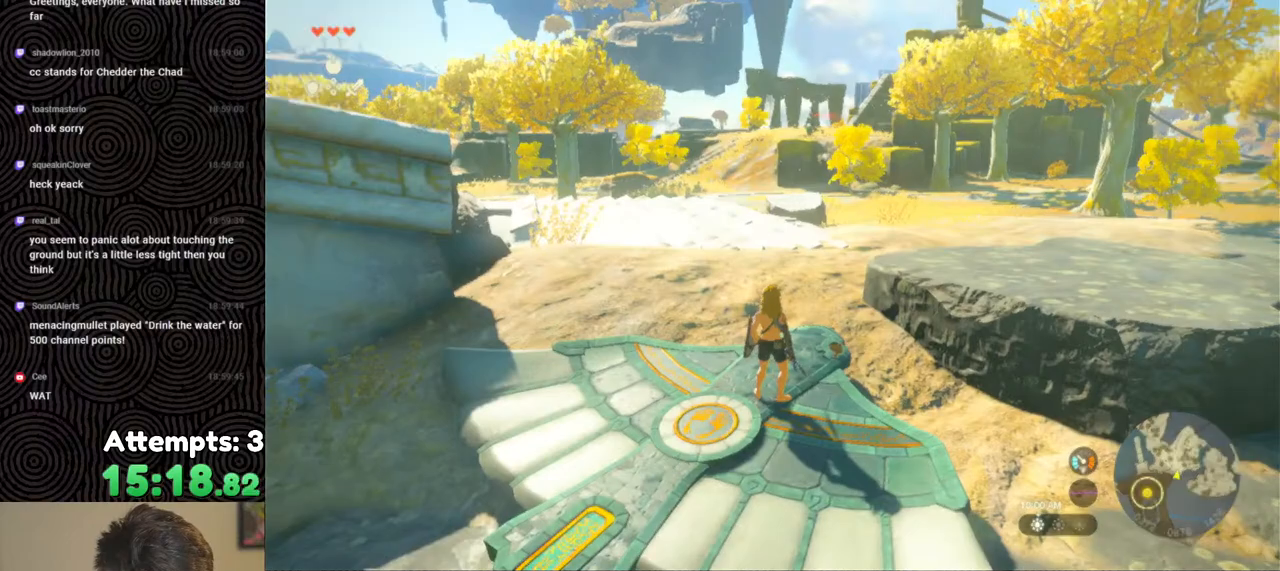
{"buttons": [], "left_stick": "center", "right_stick": "center", "events": [[333, "X", "down"], [450, "X", "up"], [483, "DPAD_UP", "up"]]}
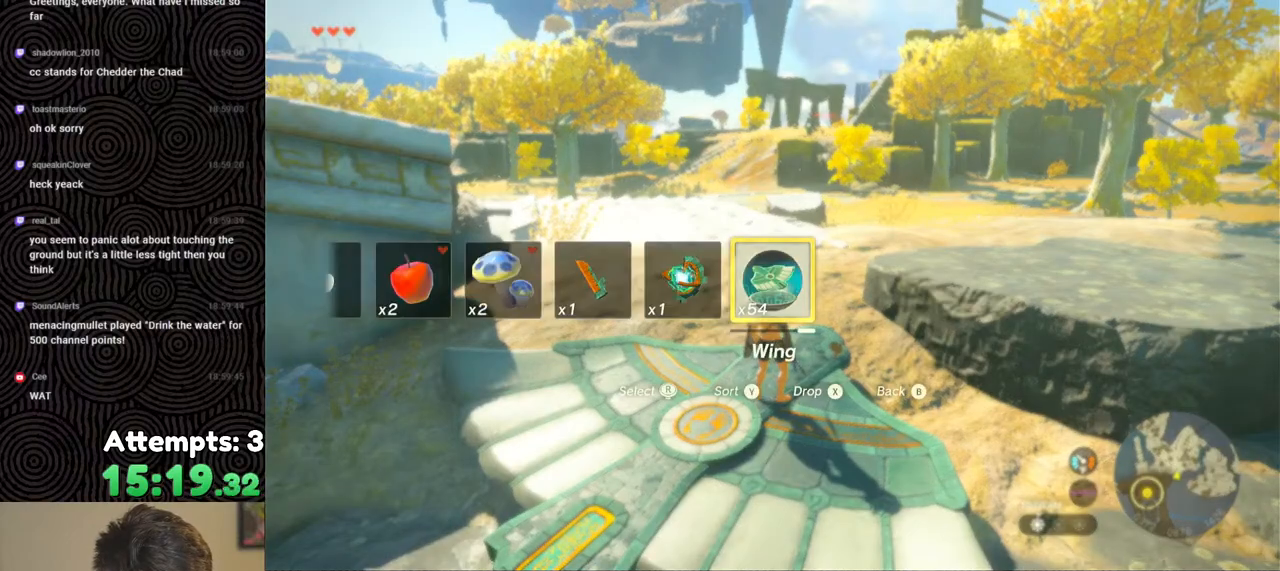
{"buttons": [], "left_stick": "down", "right_stick": "center", "events": [[250, "left_stick", "down"]]}
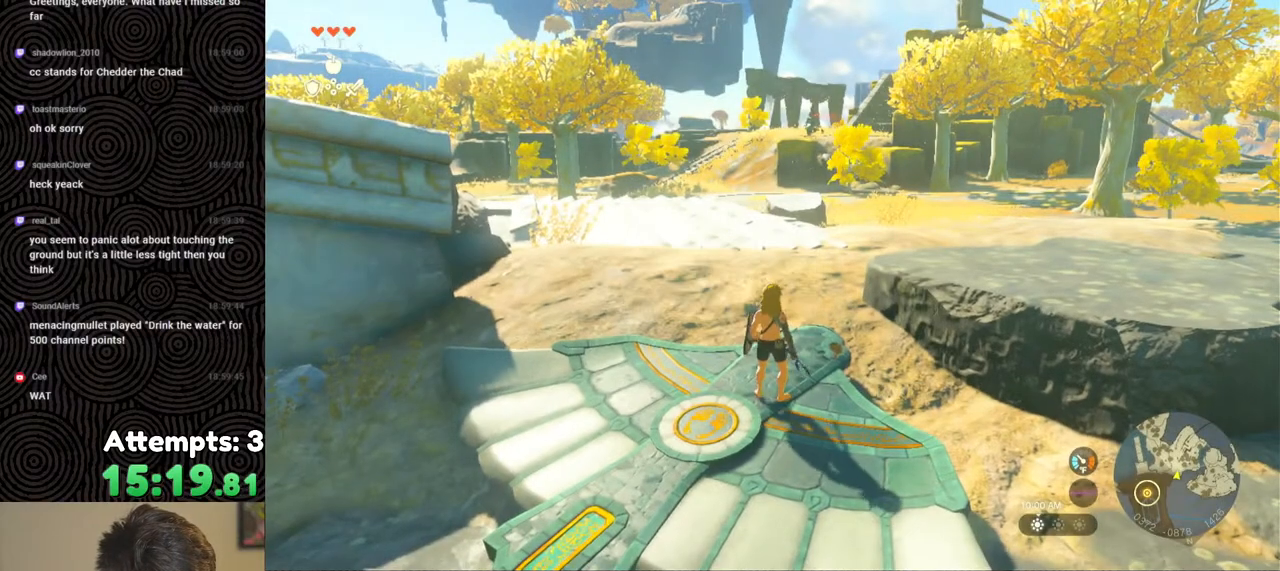
{"buttons": [], "left_stick": "center", "right_stick": "down-left", "events": [[267, "right_stick", "down-left"], [400, "left_stick", "center"]]}
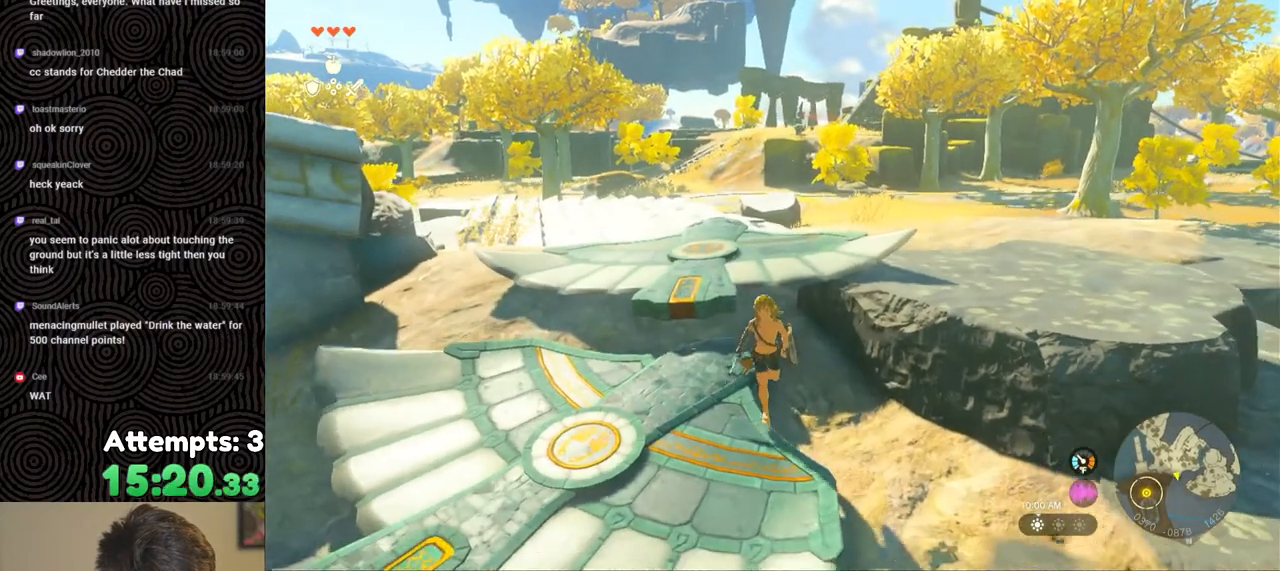
{"buttons": [], "left_stick": "down-left", "right_stick": "center", "events": [[67, "right_stick", "center"], [183, "left_stick", "down-left"]]}
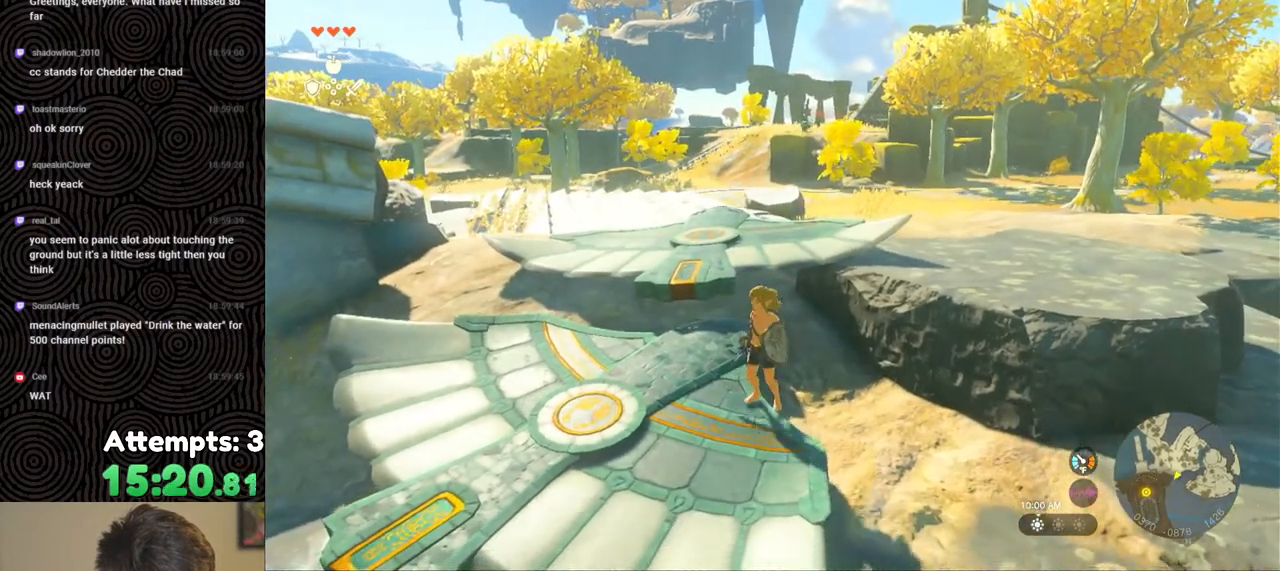
{"buttons": [], "left_stick": "down-left", "right_stick": "center", "events": []}
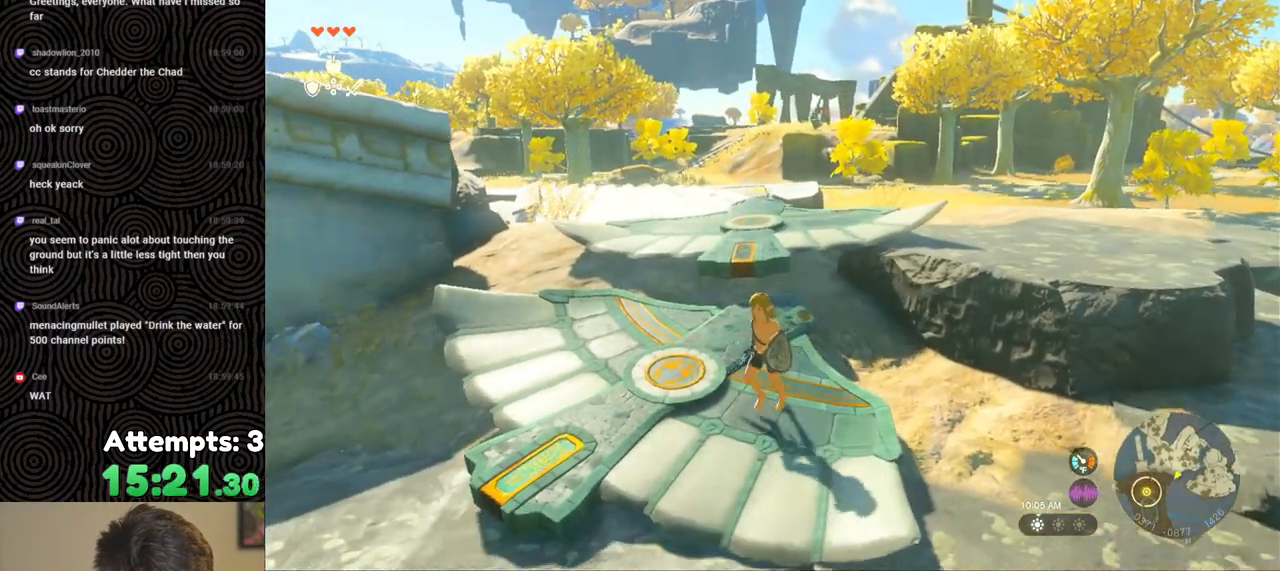
{"buttons": [], "left_stick": "up", "right_stick": "center", "events": [[100, "left_stick", "center"], [183, "right_stick", "up-left"], [350, "right_stick", "center"], [483, "left_stick", "up"]]}
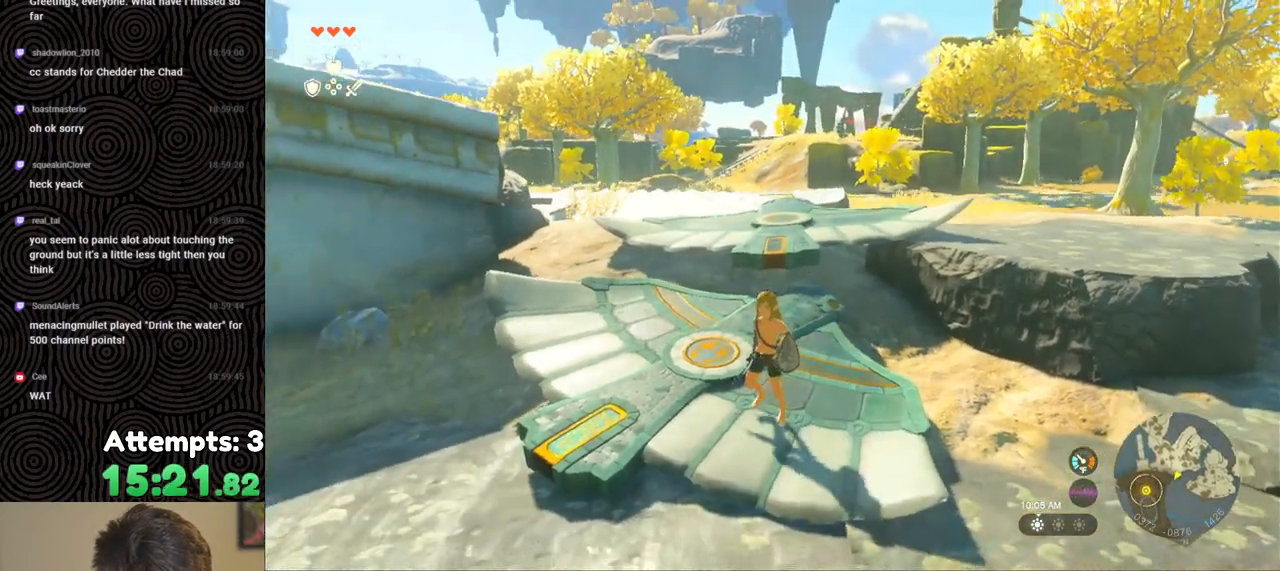
{"buttons": [], "left_stick": "up", "right_stick": "center", "events": []}
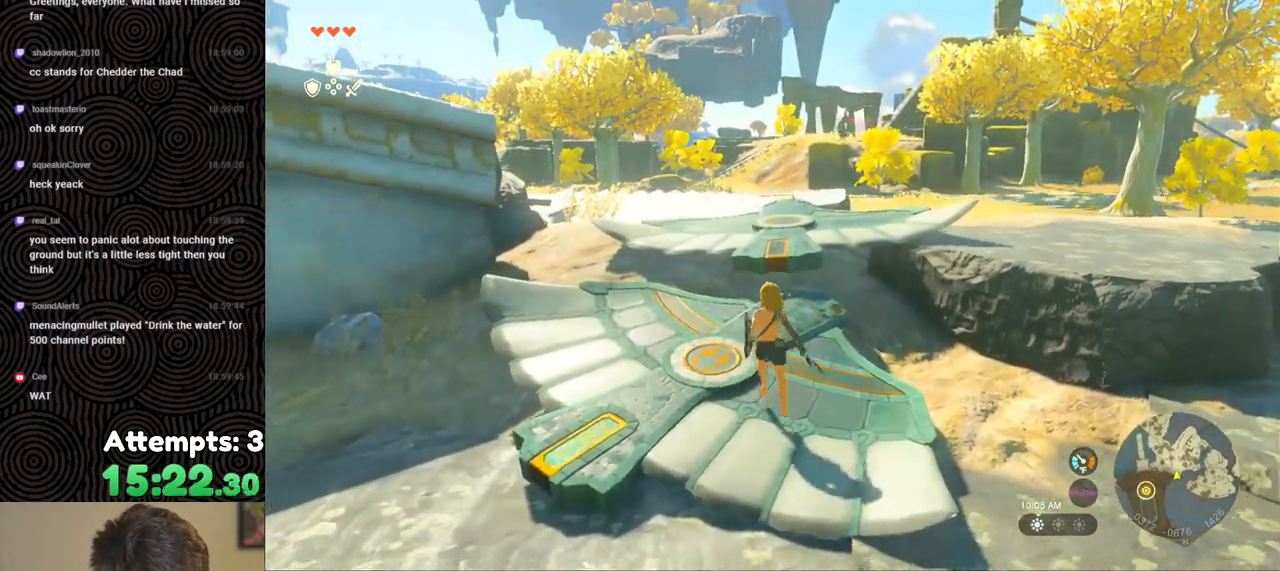
{"buttons": [], "left_stick": "up", "right_stick": "center", "events": [[283, "X", "down"], [367, "X", "up"]]}
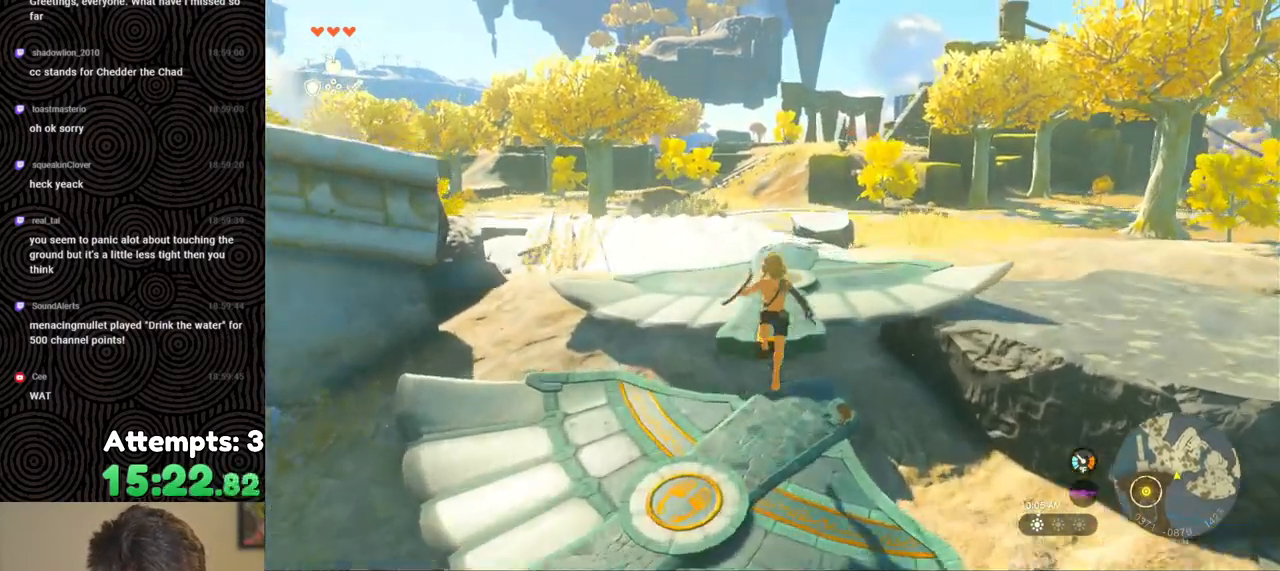
{"buttons": [], "left_stick": "up", "right_stick": "left", "events": [[267, "right_stick", "down-left"], [400, "right_stick", "left"]]}
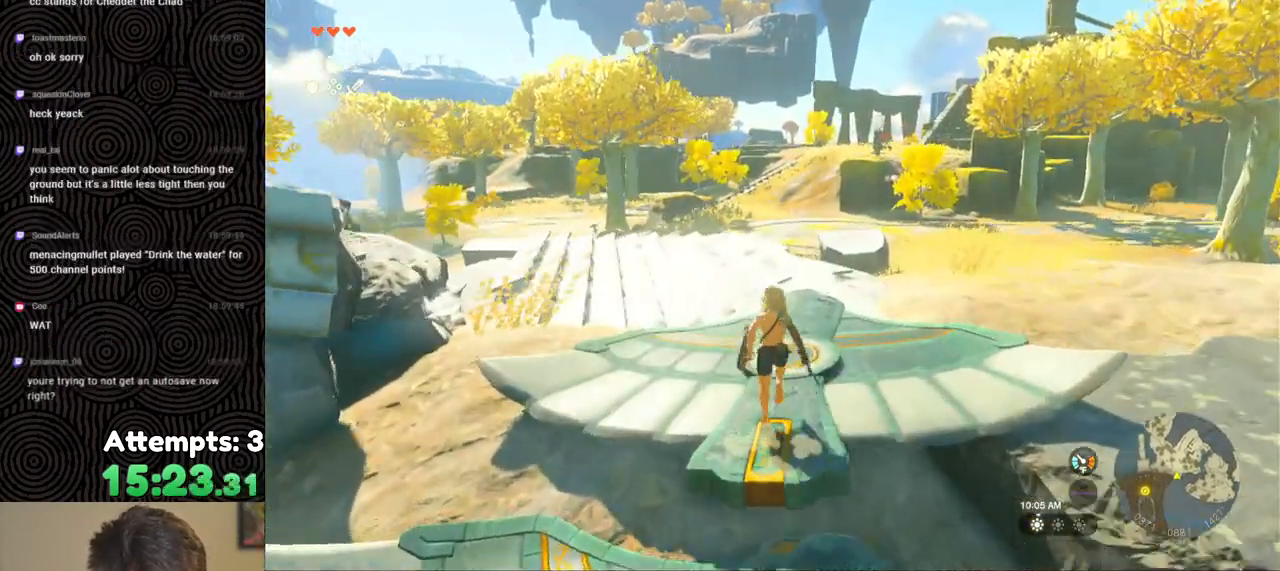
{"buttons": ["DPAD_UP"], "left_stick": "center", "right_stick": "center", "events": [[33, "left_stick", "center"], [167, "right_stick", "center"], [217, "DPAD_UP", "down"]]}
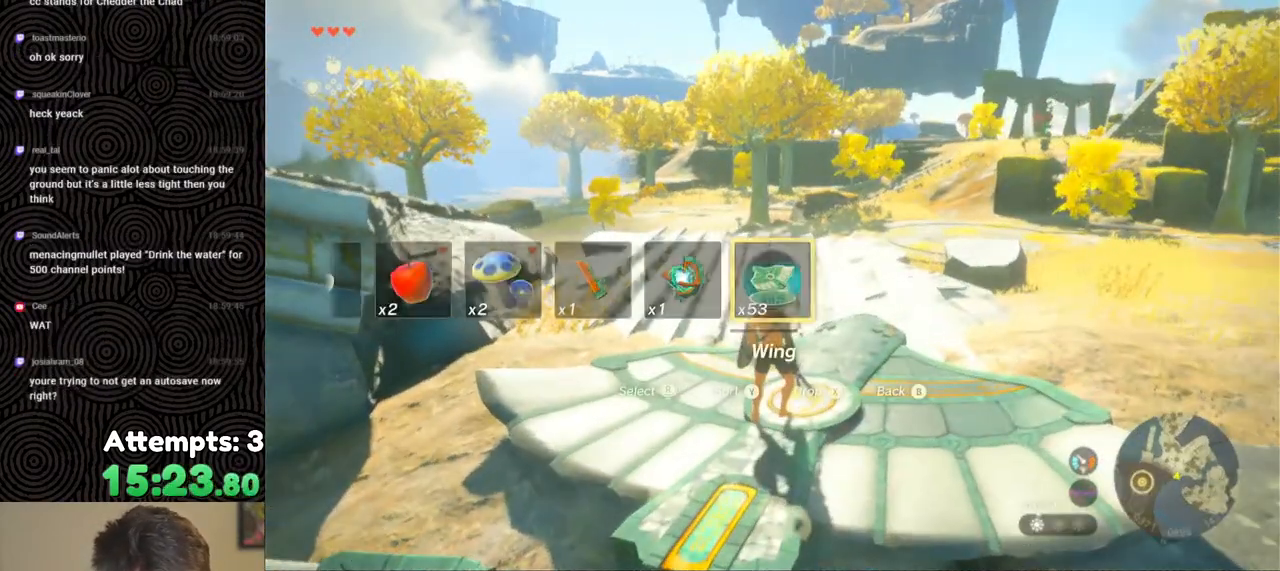
{"buttons": [], "left_stick": "down", "right_stick": "center", "events": [[17, "X", "down"], [133, "X", "up"], [150, "DPAD_UP", "up"], [483, "left_stick", "down"]]}
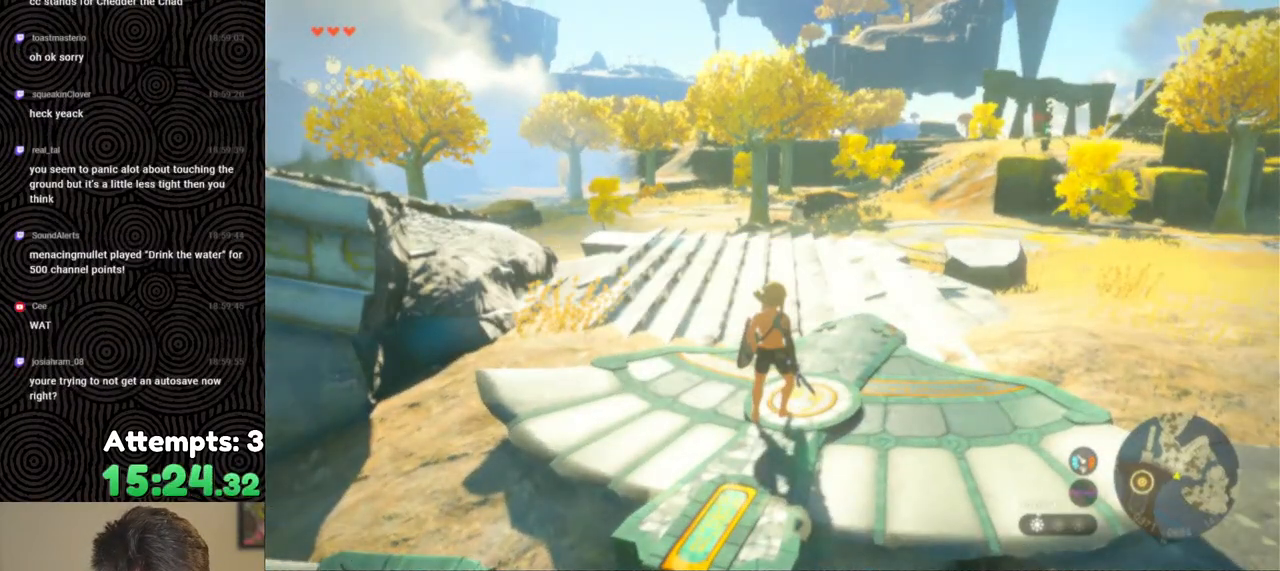
{"buttons": [], "left_stick": "center", "right_stick": "down-right", "events": [[333, "right_stick", "down-right"], [450, "left_stick", "center"]]}
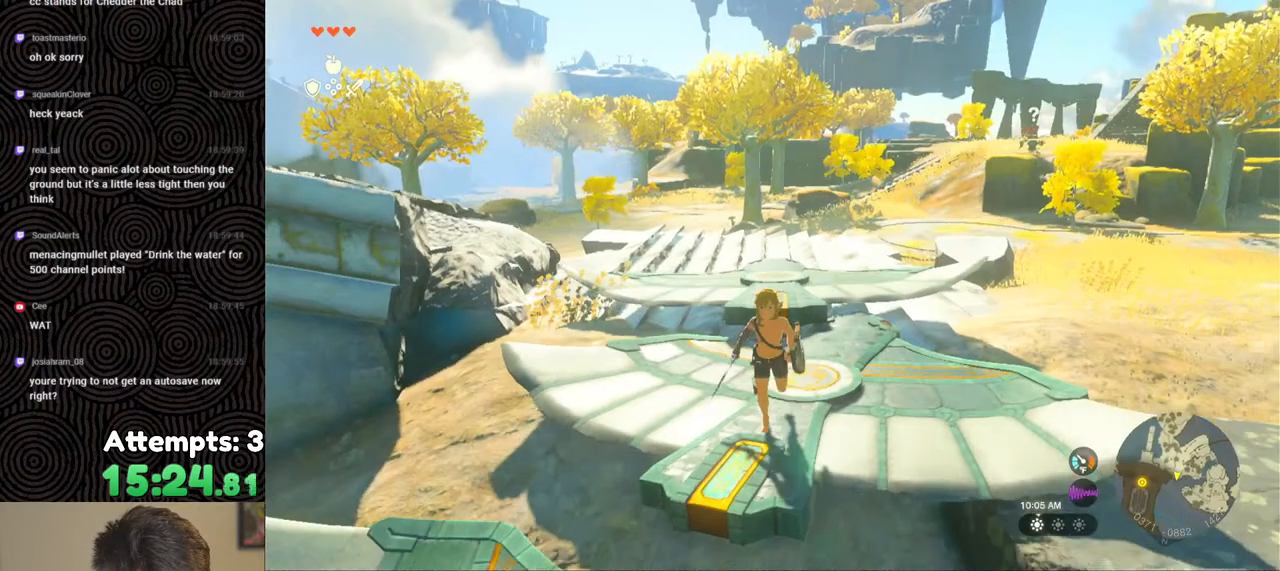
{"buttons": [], "left_stick": "up", "right_stick": "down-right", "events": [[217, "left_stick", "up"]]}
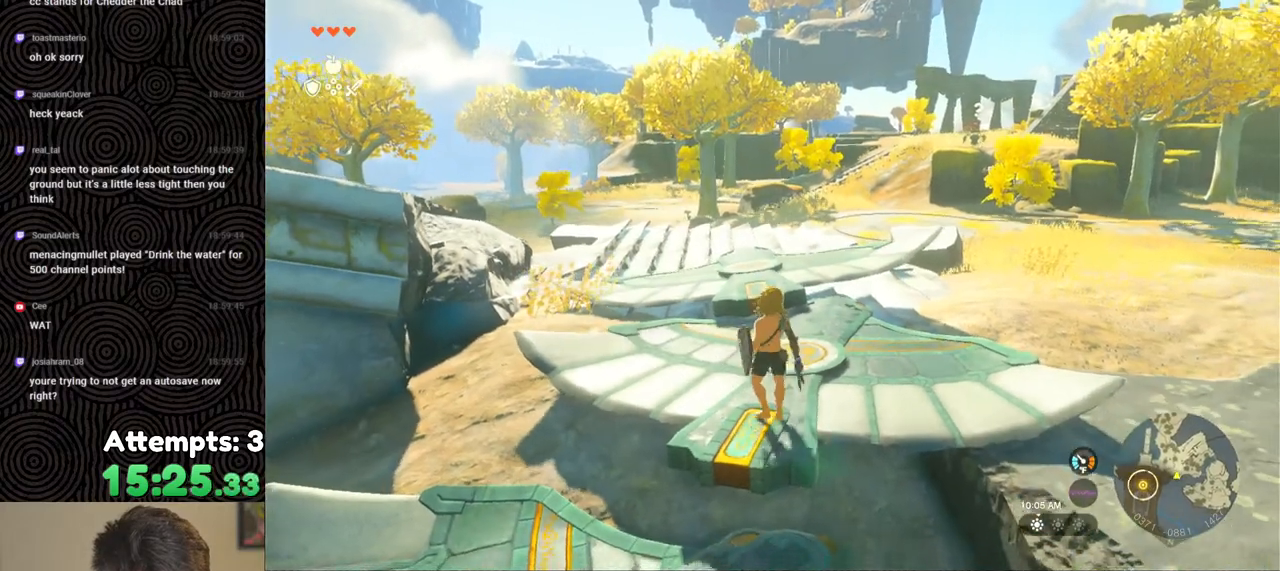
{"buttons": [], "left_stick": "up", "right_stick": "center", "events": [[150, "right_stick", "center"], [333, "X", "down"], [450, "X", "up"]]}
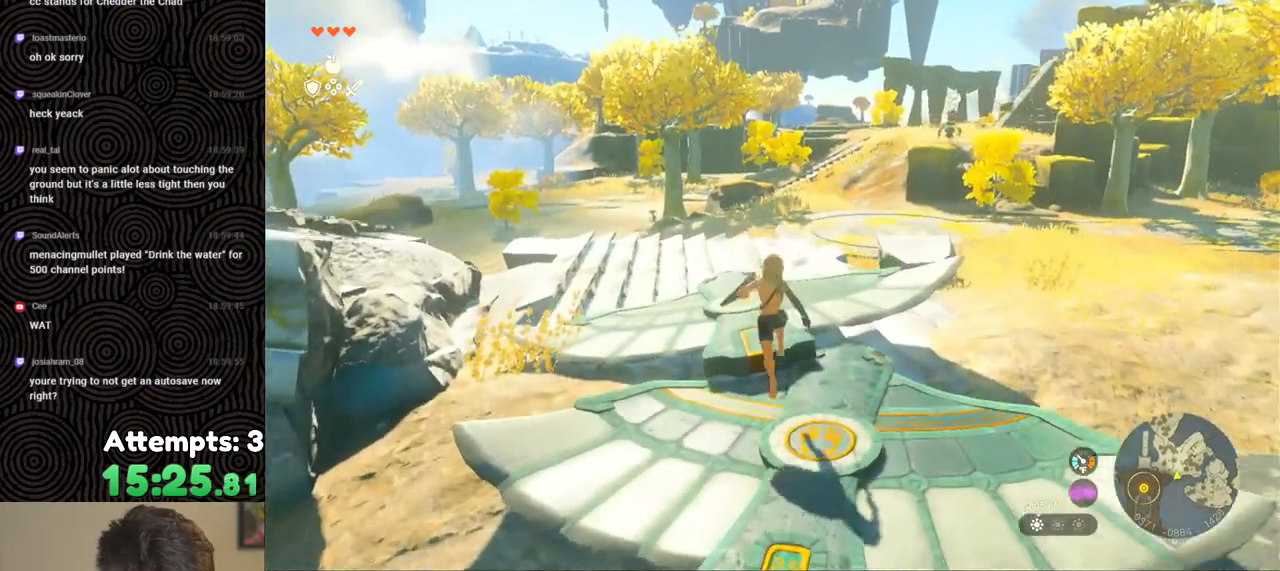
{"buttons": [], "left_stick": "center", "right_stick": "center", "events": [[300, "left_stick", "center"]]}
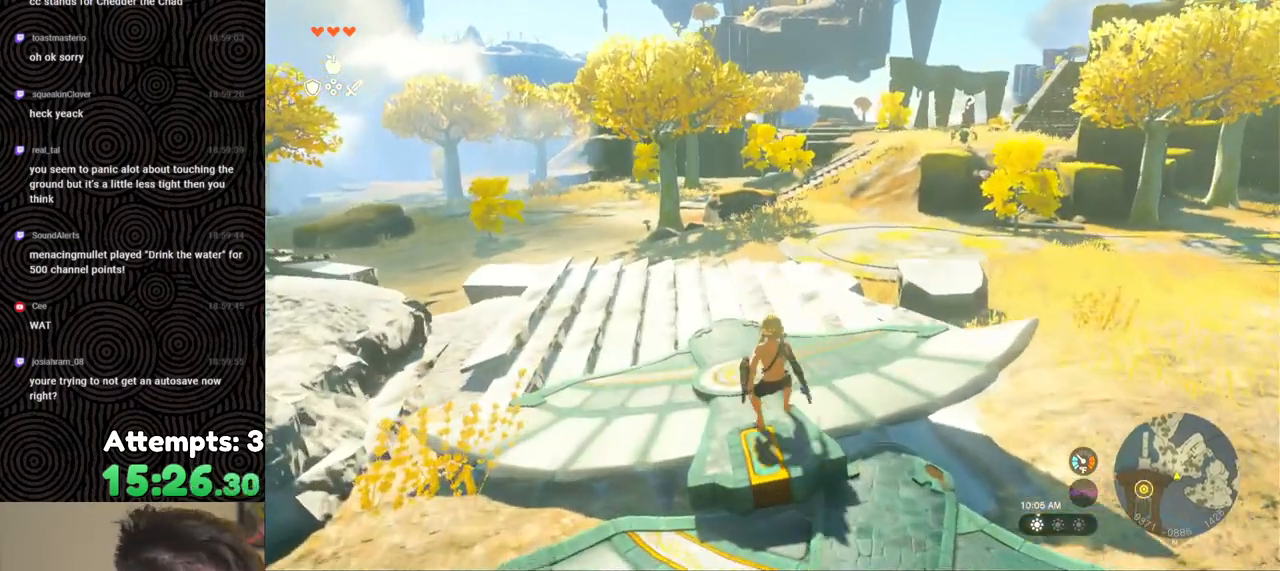
{"buttons": [], "left_stick": "up", "right_stick": "down", "events": [[183, "left_stick", "up"], [350, "right_stick", "down"]]}
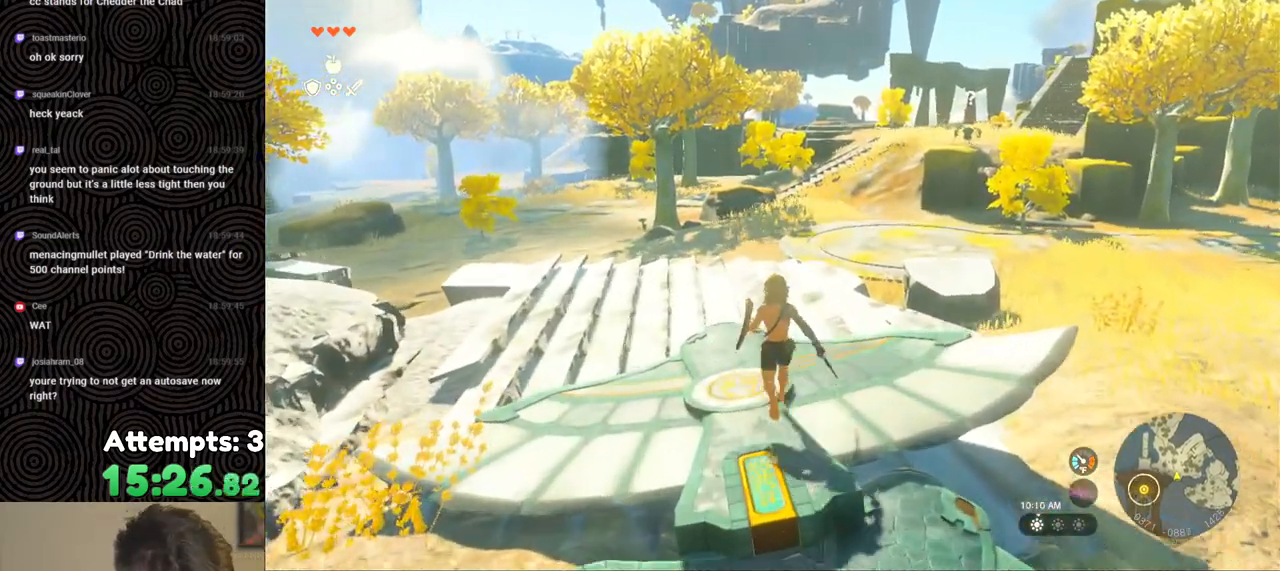
{"buttons": ["X", "DPAD_UP"], "left_stick": "center", "right_stick": "center", "events": [[33, "right_stick", "down-right"], [83, "left_stick", "center"], [200, "DPAD_UP", "down"], [200, "right_stick", "center"], [433, "X", "down"]]}
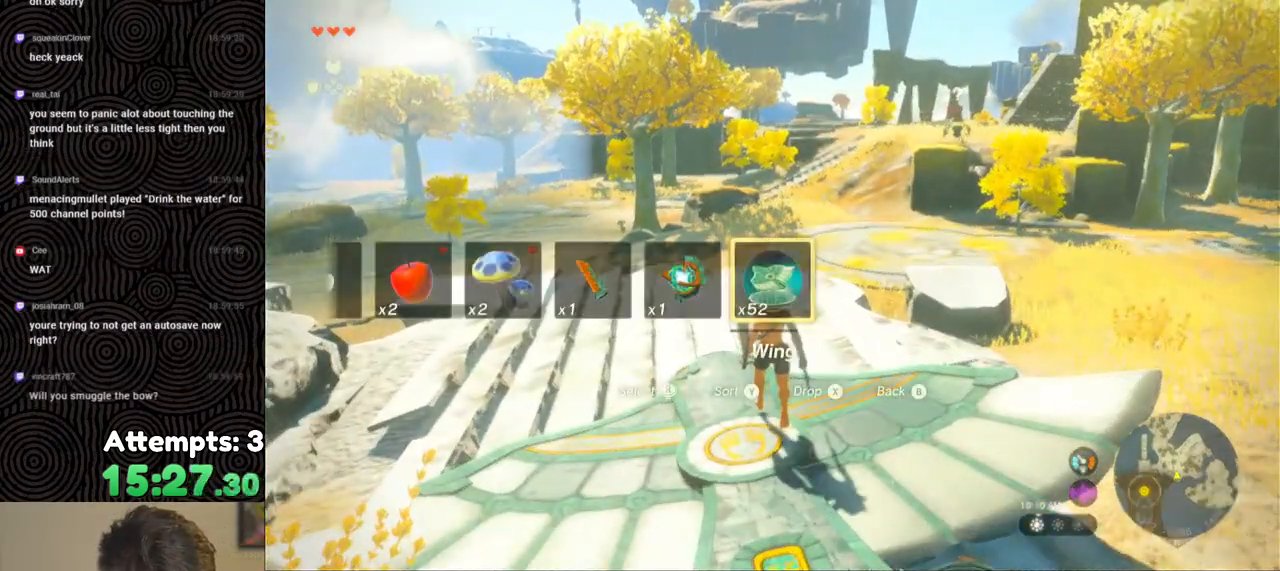
{"buttons": [], "left_stick": "down", "right_stick": "center", "events": [[50, "DPAD_UP", "up"], [67, "X", "up"], [500, "left_stick", "down"]]}
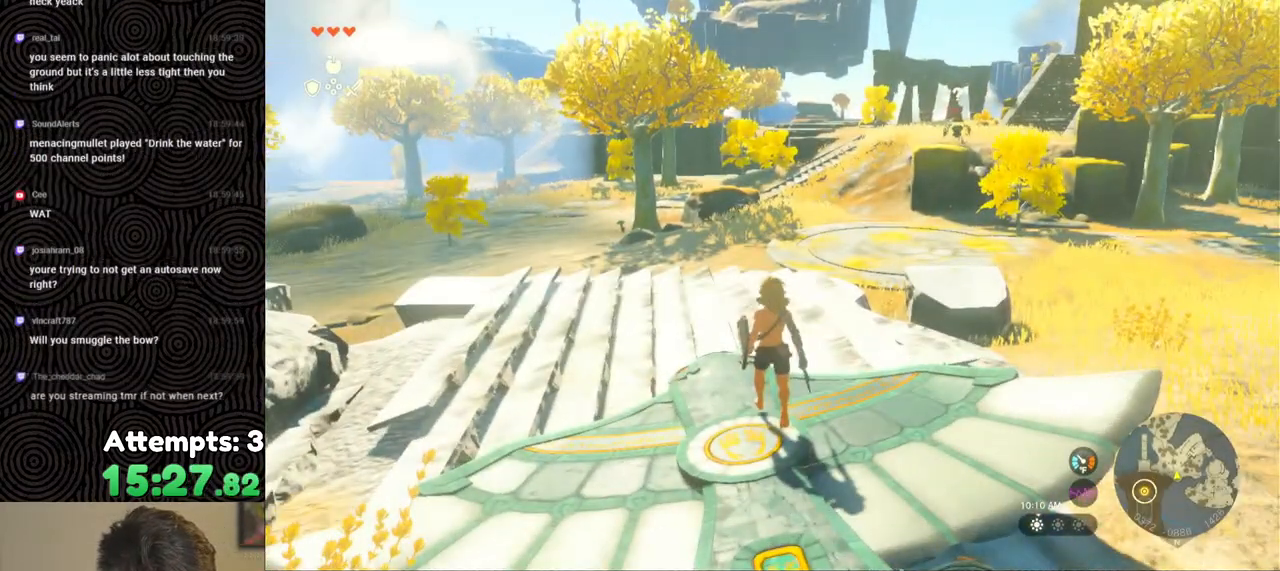
{"buttons": [], "left_stick": "down", "right_stick": "down", "events": [[167, "right_stick", "down"]]}
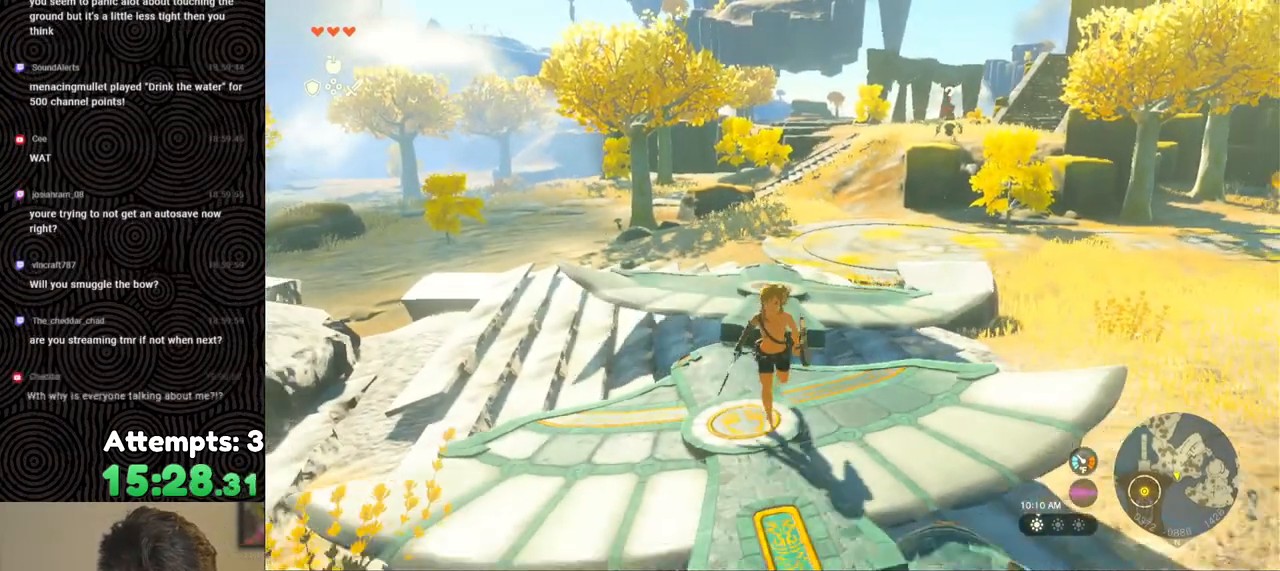
{"buttons": [], "left_stick": "up", "right_stick": "center", "events": [[150, "left_stick", "center"], [333, "right_stick", "center"], [400, "left_stick", "up"]]}
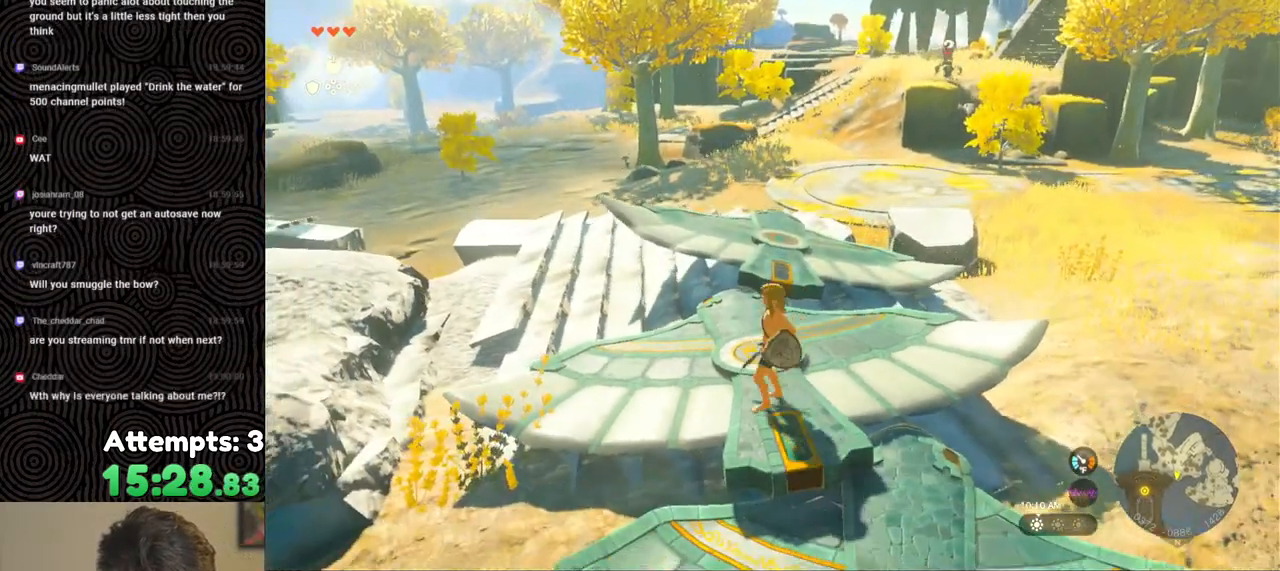
{"buttons": ["X"], "left_stick": "up", "right_stick": "center", "events": [[467, "X", "down"]]}
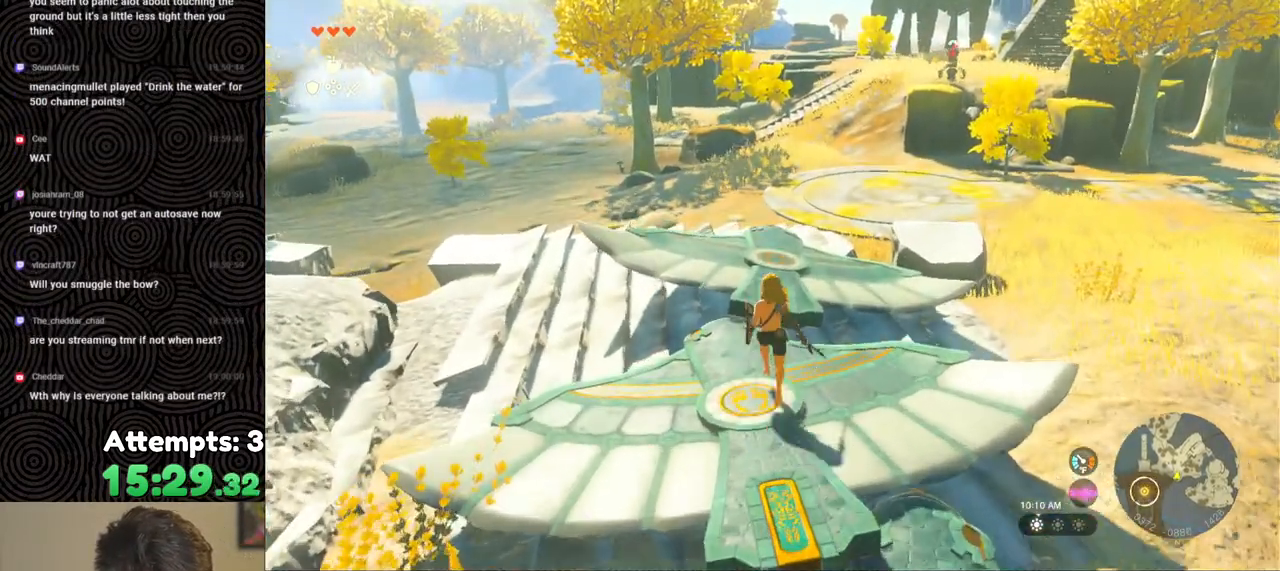
{"buttons": [], "left_stick": "up", "right_stick": "center", "events": [[67, "X", "up"]]}
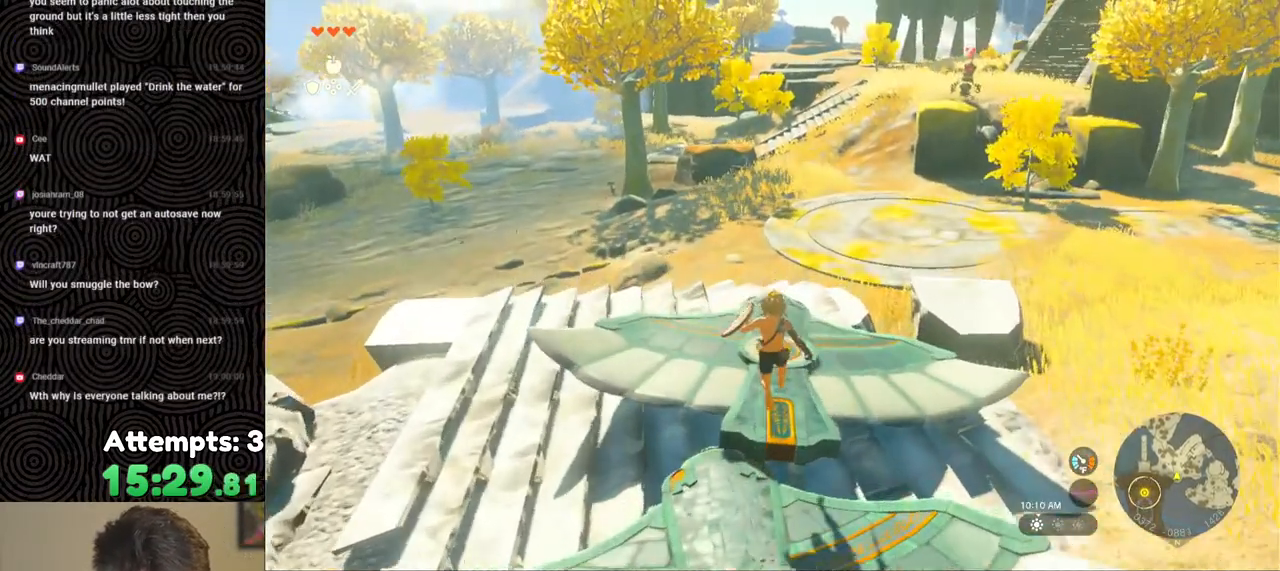
{"buttons": ["DPAD_UP", "DPAD_LEFT"], "left_stick": "center", "right_stick": "center", "events": [[33, "right_stick", "up-left"], [217, "right_stick", "center"], [367, "left_stick", "center"], [483, "DPAD_UP", "down"], [500, "DPAD_LEFT", "down"]]}
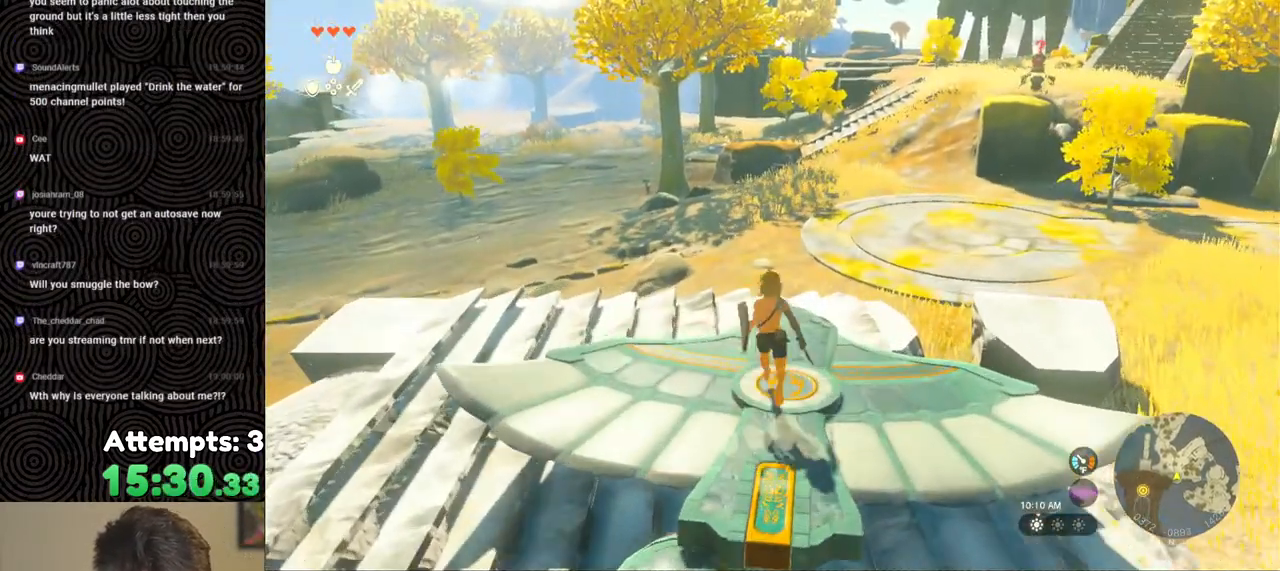
{"buttons": [], "left_stick": "center", "right_stick": "center", "events": [[133, "DPAD_LEFT", "up"], [233, "X", "down"], [367, "DPAD_UP", "up"], [383, "X", "up"]]}